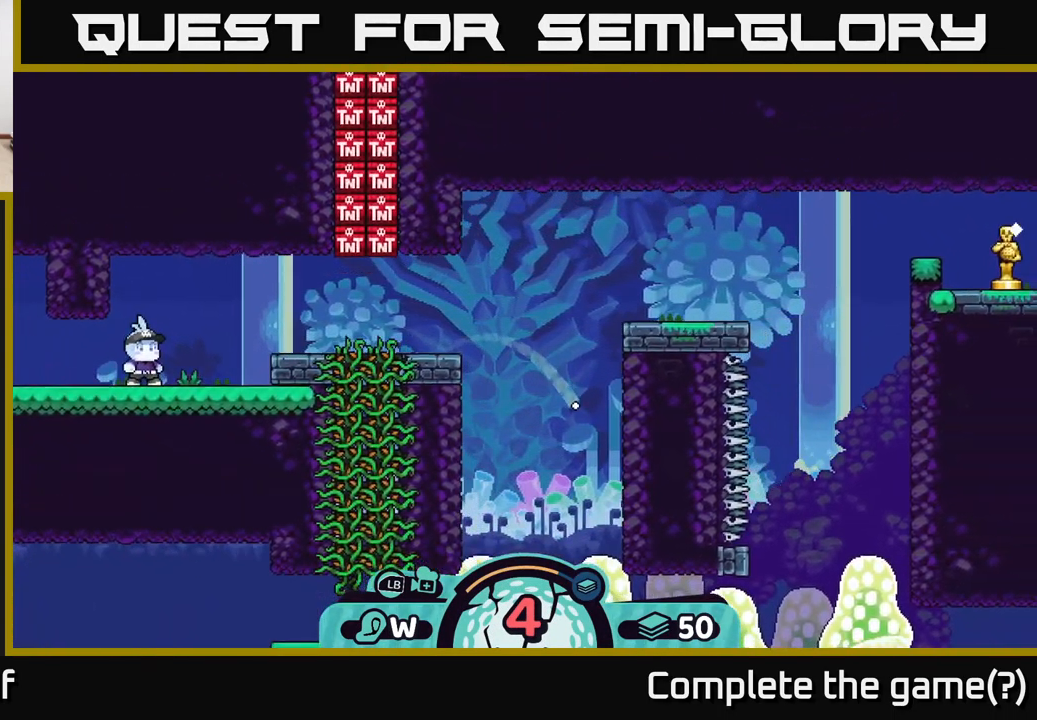
Gameplay with a controller (Xbox layout); each line is a JSON object with the inputs held at the frame after it. "events" lists button and stick changes between this image and that frame as [ms after this image, input, new state], when the widget could be followed in between.
{"buttons": [], "left_stick": "left", "right_stick": "center", "events": [[183, "left_stick", "left"], [283, "A", "down"], [350, "A", "up"], [400, "A", "down"], [467, "A", "up"]]}
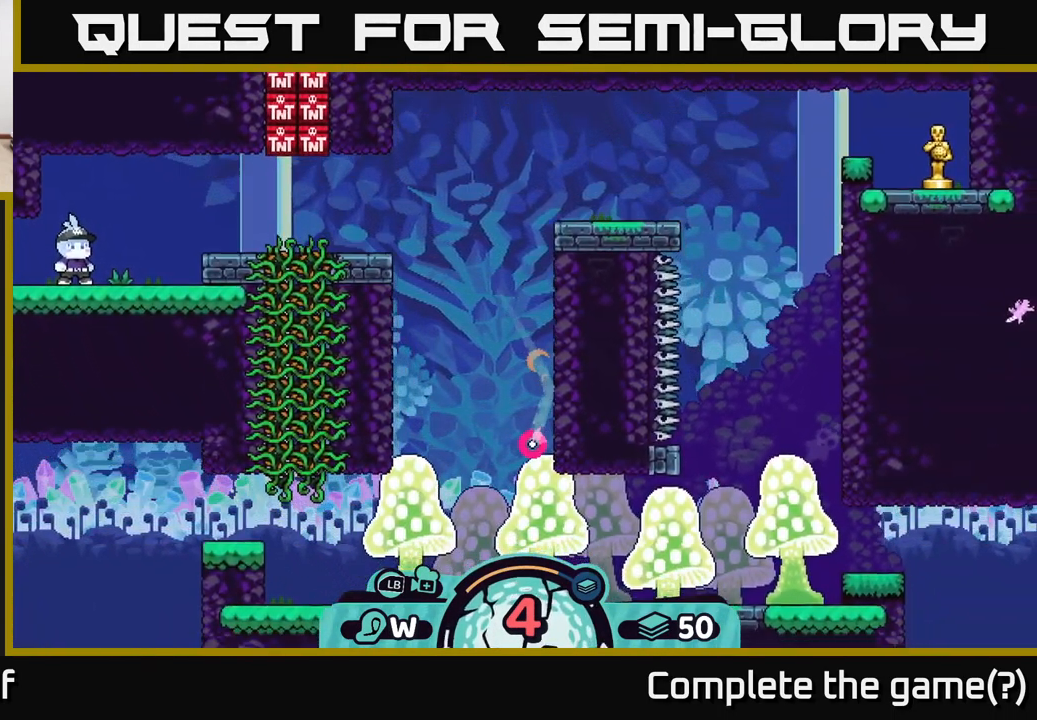
{"buttons": [], "left_stick": "left", "right_stick": "center", "events": [[17, "A", "down"], [100, "A", "up"], [167, "A", "down"], [200, "A", "up"], [283, "A", "down"], [334, "A", "up"]]}
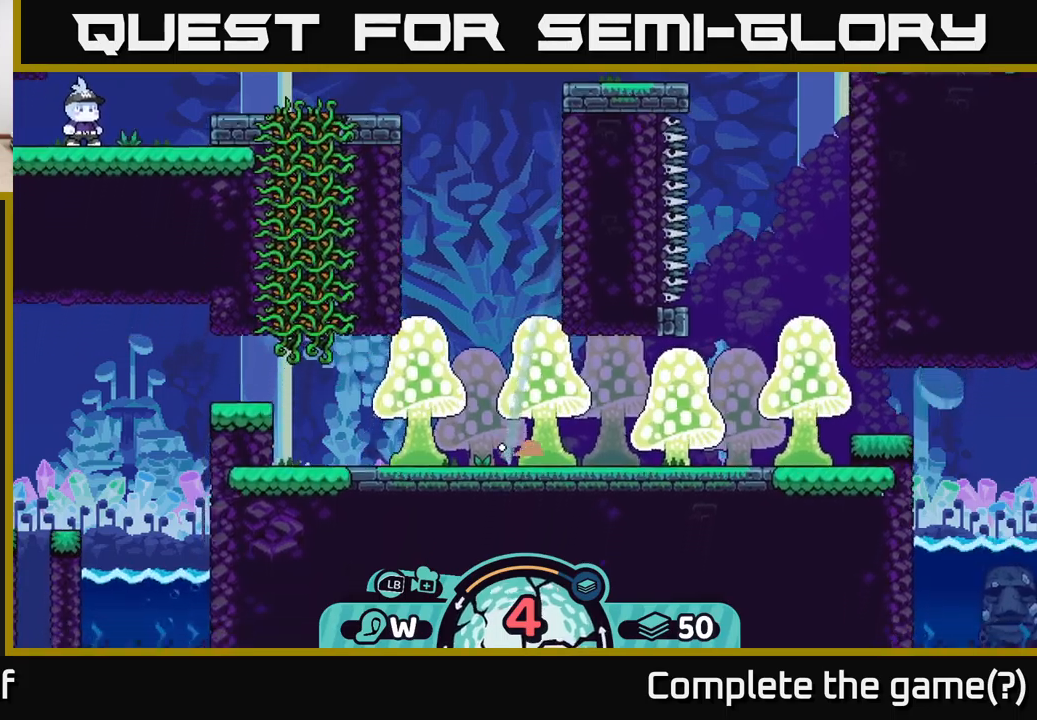
{"buttons": [], "left_stick": "right", "right_stick": "center", "events": [[84, "left_stick", "center"], [317, "left_stick", "right"]]}
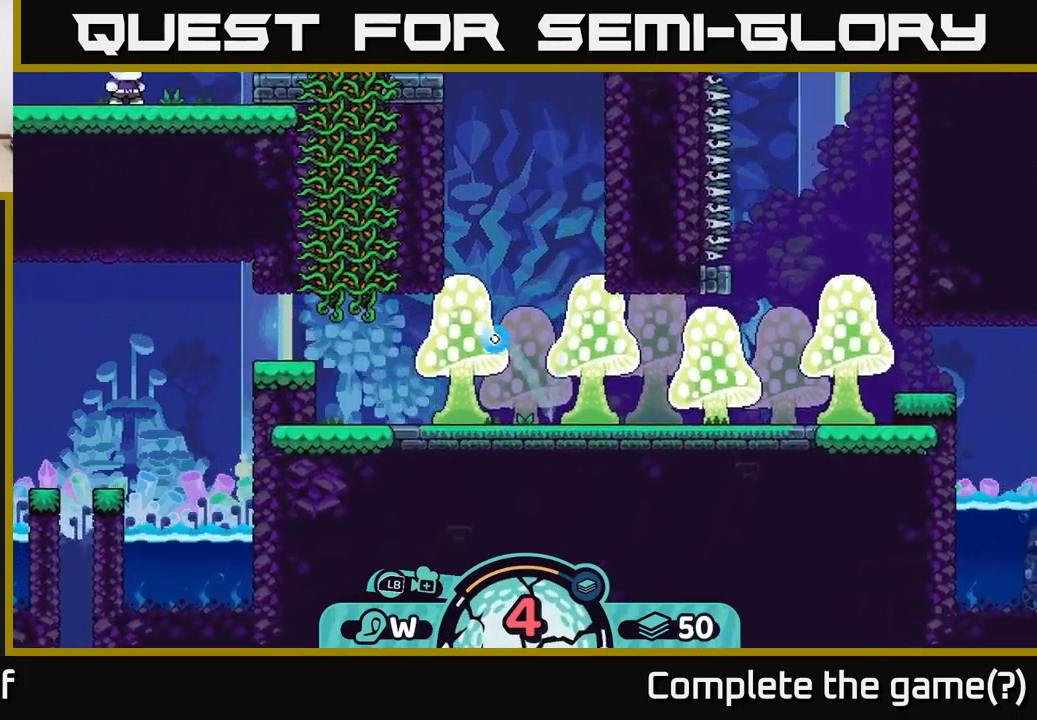
{"buttons": [], "left_stick": "right", "right_stick": "center", "events": [[334, "A", "down"], [400, "A", "up"]]}
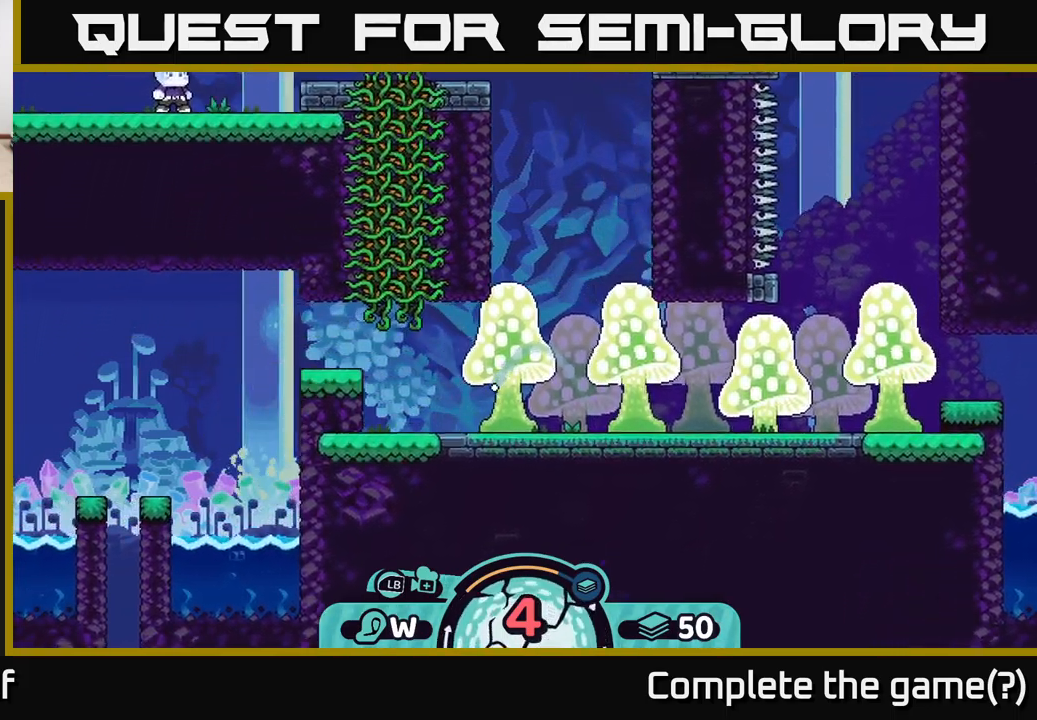
{"buttons": [], "left_stick": "center", "right_stick": "center", "events": [[84, "left_stick", "center"]]}
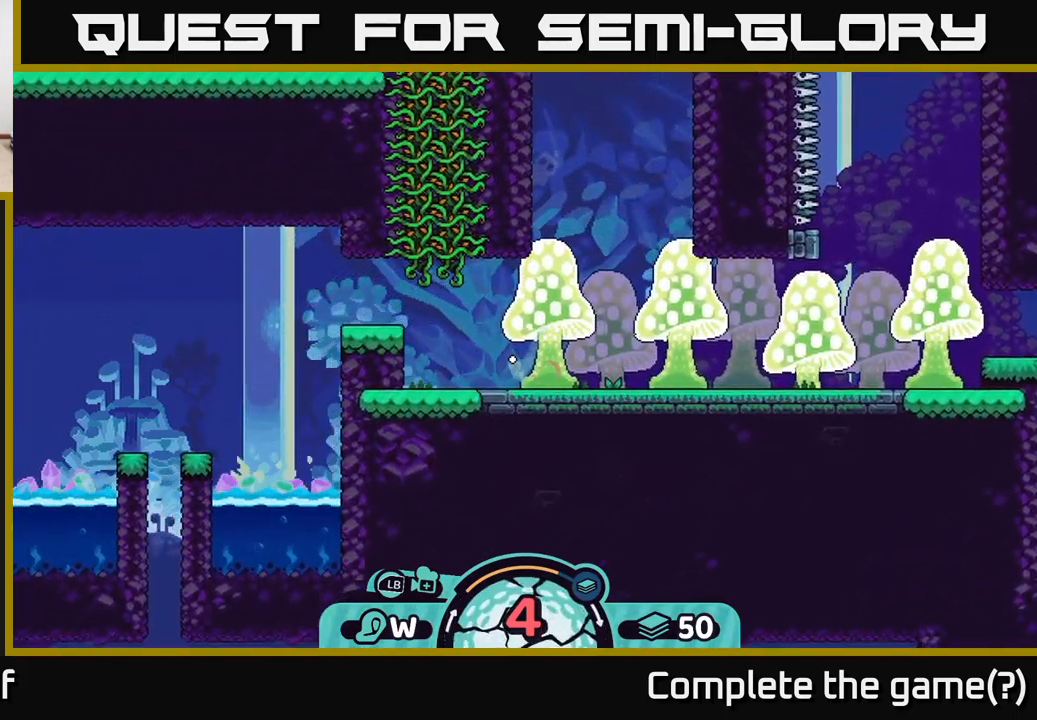
{"buttons": [], "left_stick": "center", "right_stick": "center", "events": []}
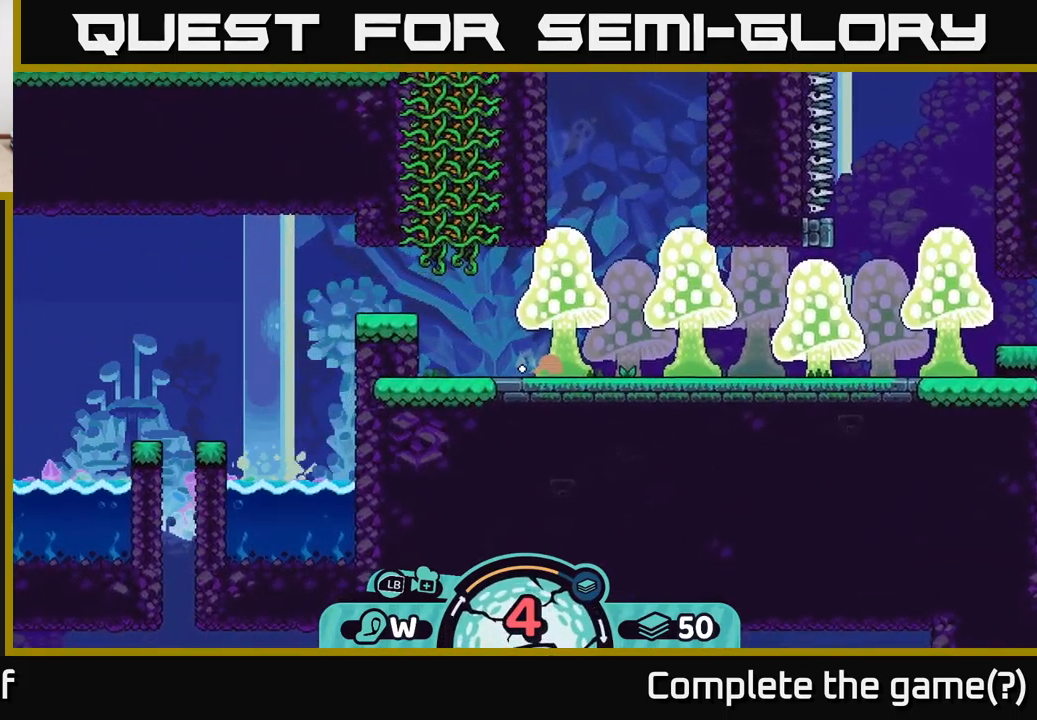
{"buttons": [], "left_stick": "left", "right_stick": "center", "events": [[67, "left_stick", "left"]]}
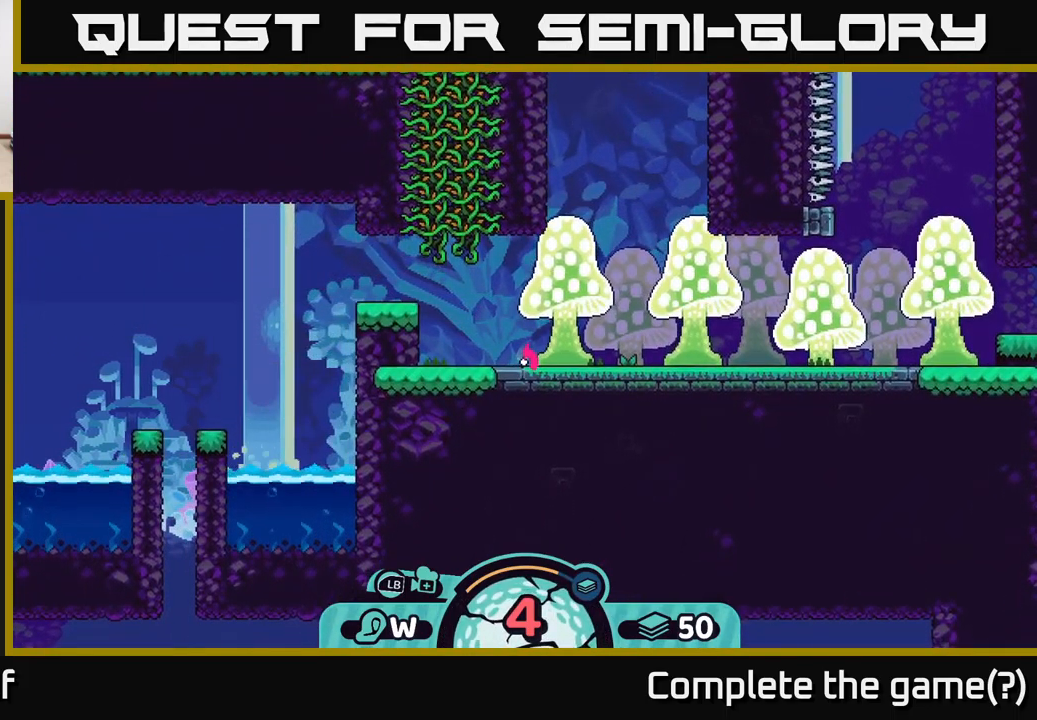
{"buttons": [], "left_stick": "left", "right_stick": "center", "events": [[17, "left_stick", "center"], [334, "left_stick", "left"]]}
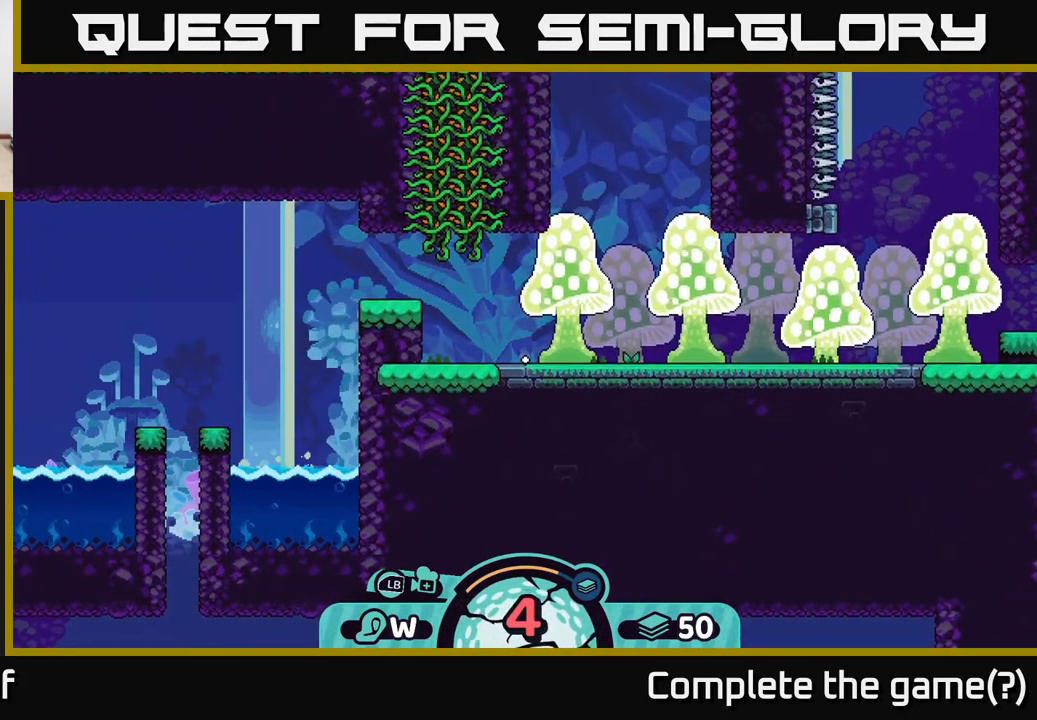
{"buttons": [], "left_stick": "center", "right_stick": "center", "events": [[234, "left_stick", "center"]]}
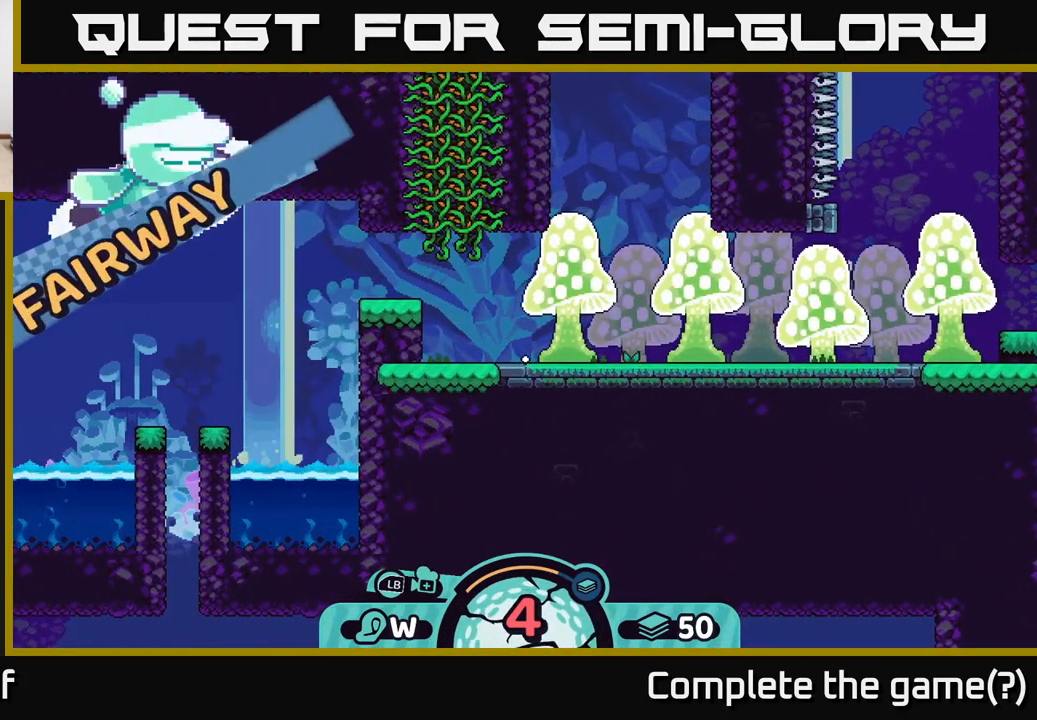
{"buttons": [], "left_stick": "center", "right_stick": "center", "events": []}
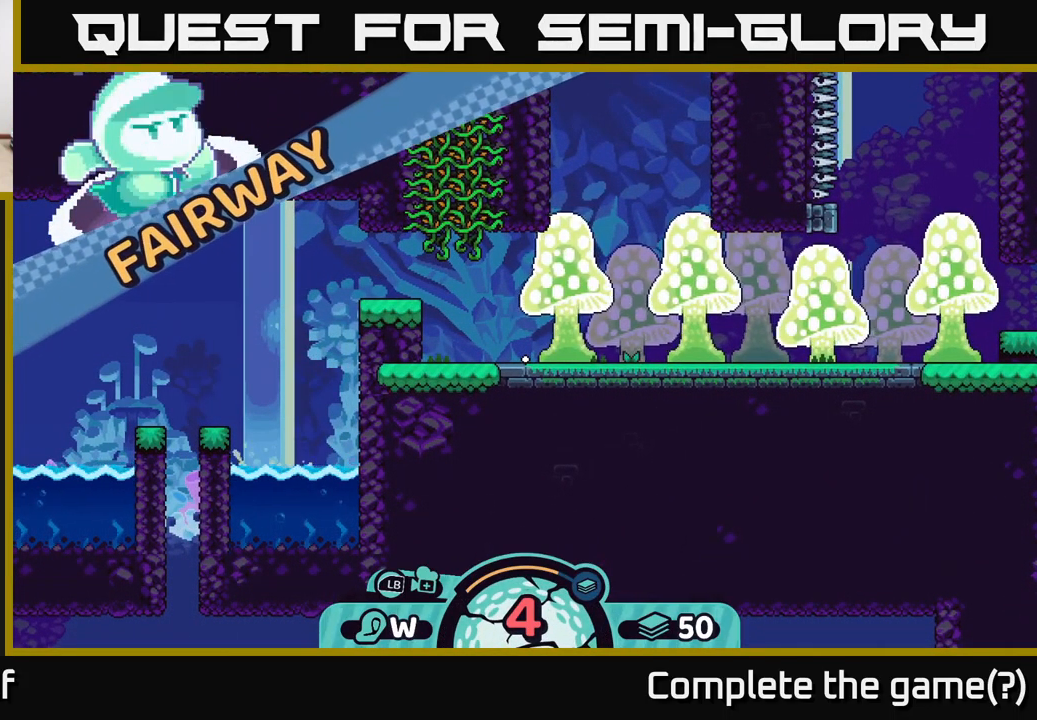
{"buttons": [], "left_stick": "center", "right_stick": "center", "events": []}
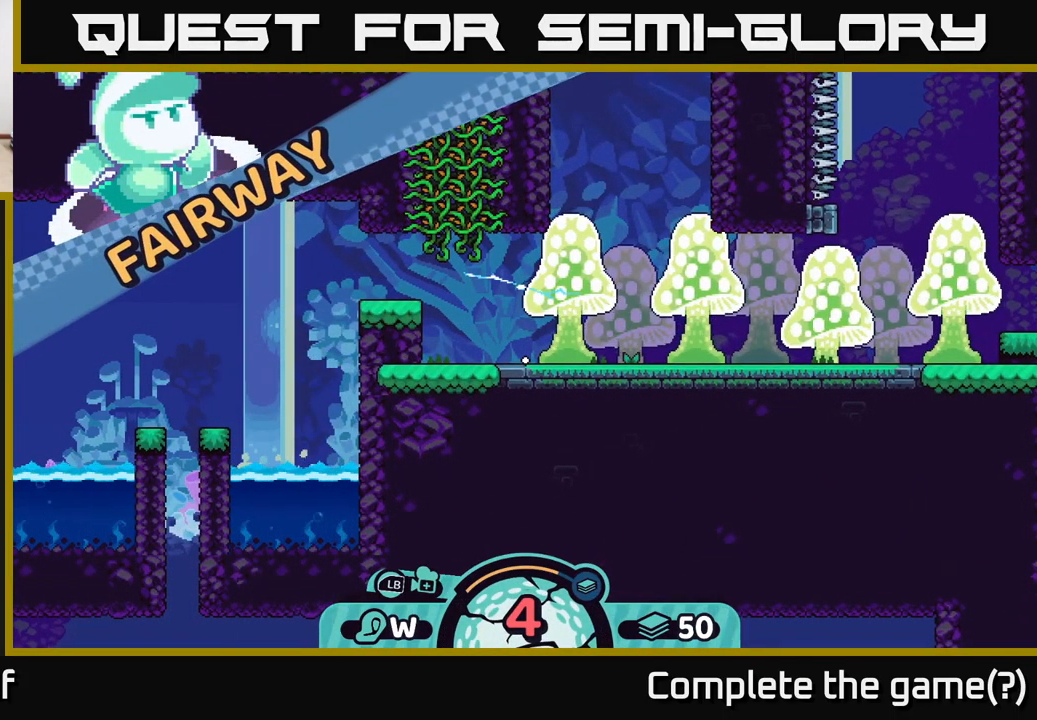
{"buttons": [], "left_stick": "center", "right_stick": "left", "events": [[383, "right_stick", "left"]]}
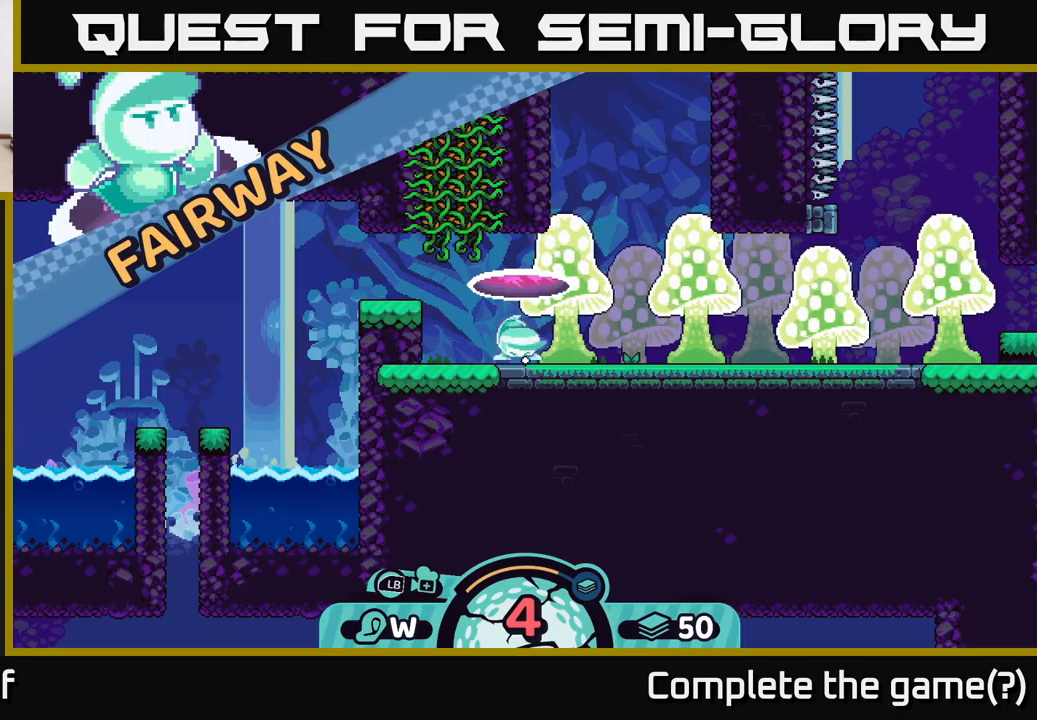
{"buttons": [], "left_stick": "center", "right_stick": "center", "events": [[200, "right_stick", "center"]]}
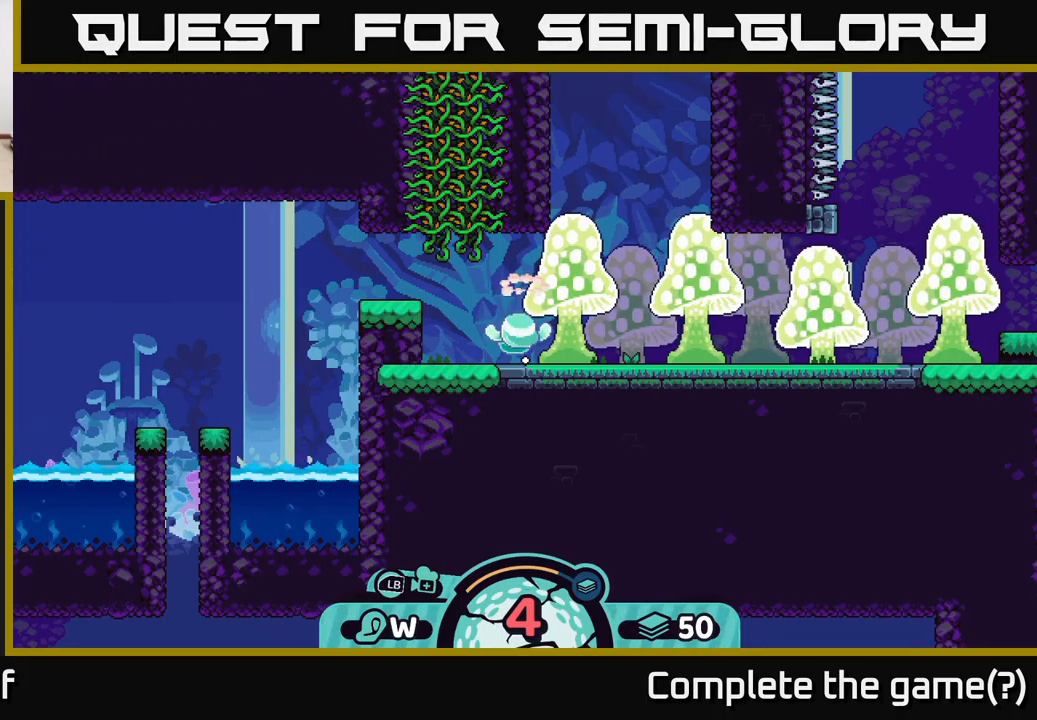
{"buttons": [], "left_stick": "center", "right_stick": "right", "events": [[450, "right_stick", "right"]]}
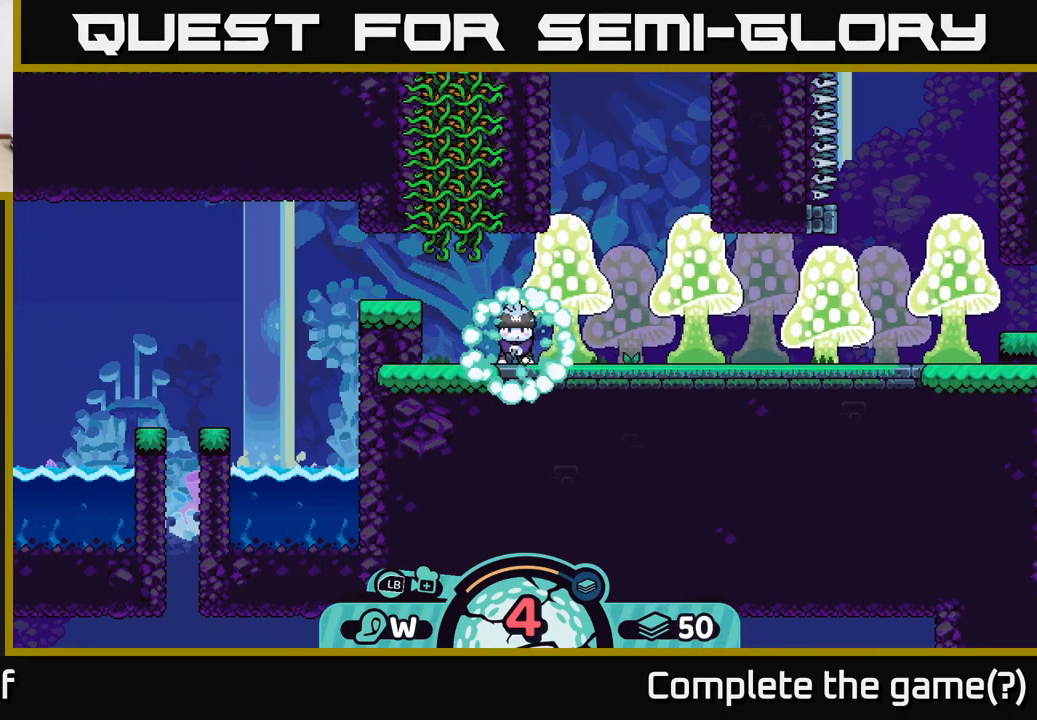
{"buttons": [], "left_stick": "center", "right_stick": "right", "events": []}
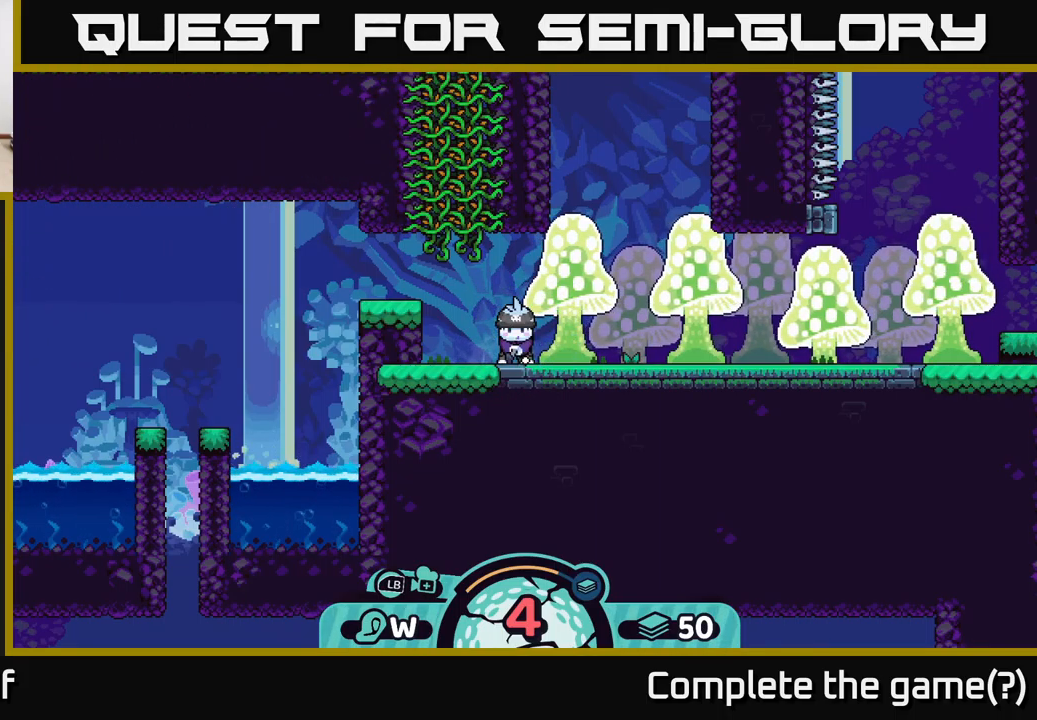
{"buttons": [], "left_stick": "right", "right_stick": "right", "events": [[266, "right_stick", "center"], [350, "left_stick", "right"], [416, "right_stick", "right"]]}
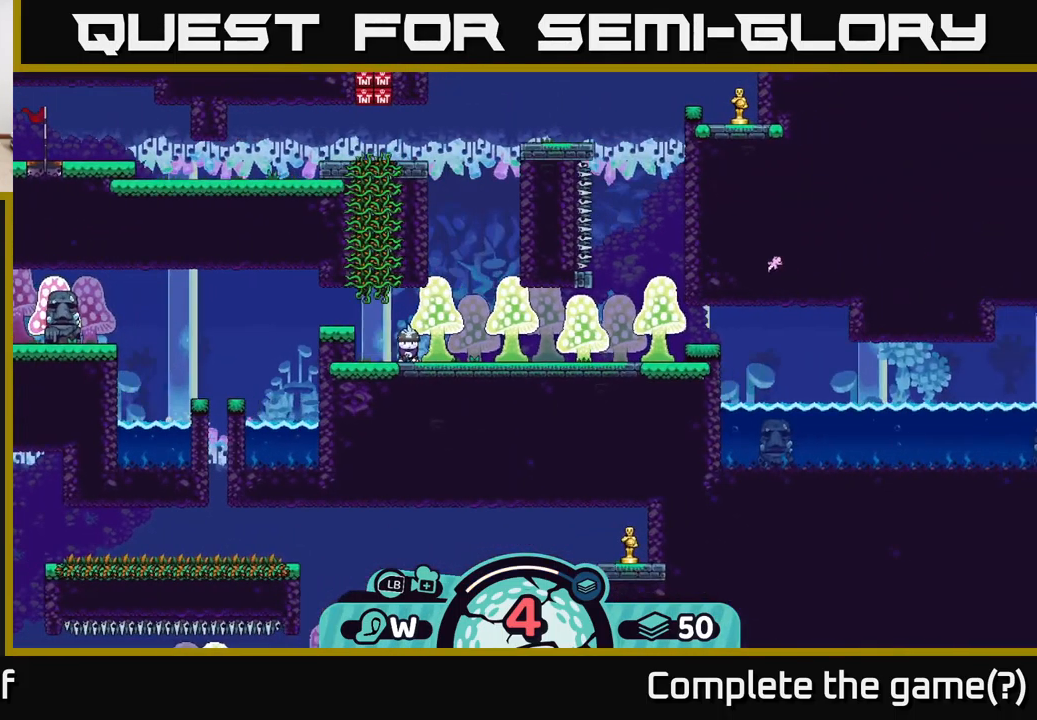
{"buttons": [], "left_stick": "right", "right_stick": "right", "events": [[100, "left_stick", "center"], [333, "left_stick", "right"]]}
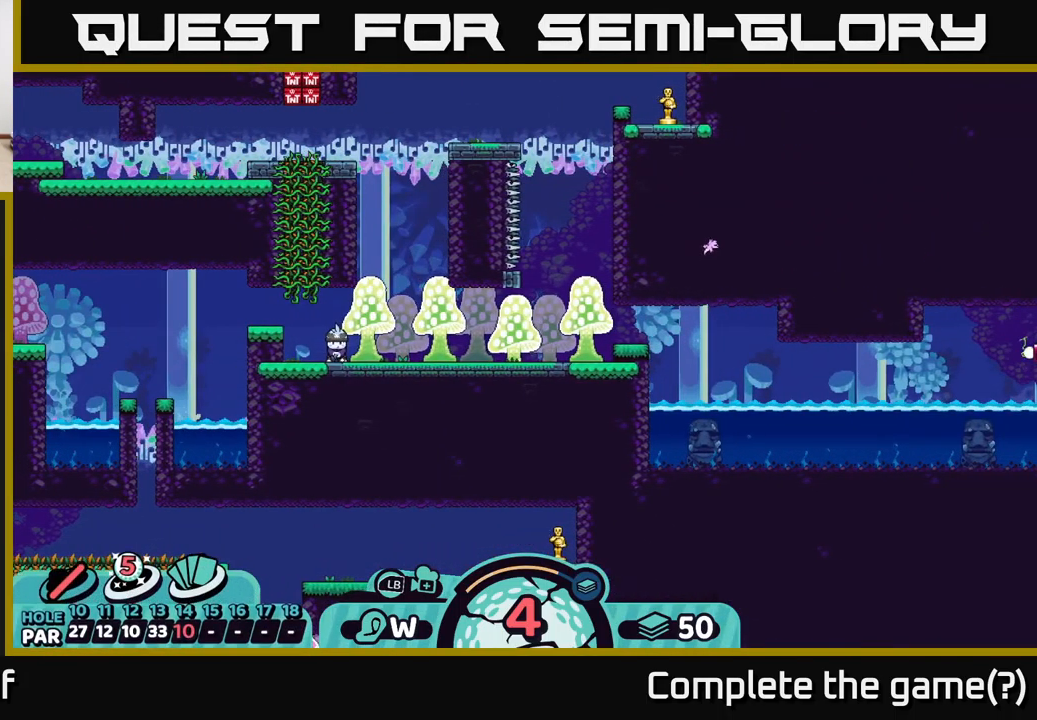
{"buttons": [], "left_stick": "center", "right_stick": "right", "events": [[166, "left_stick", "center"]]}
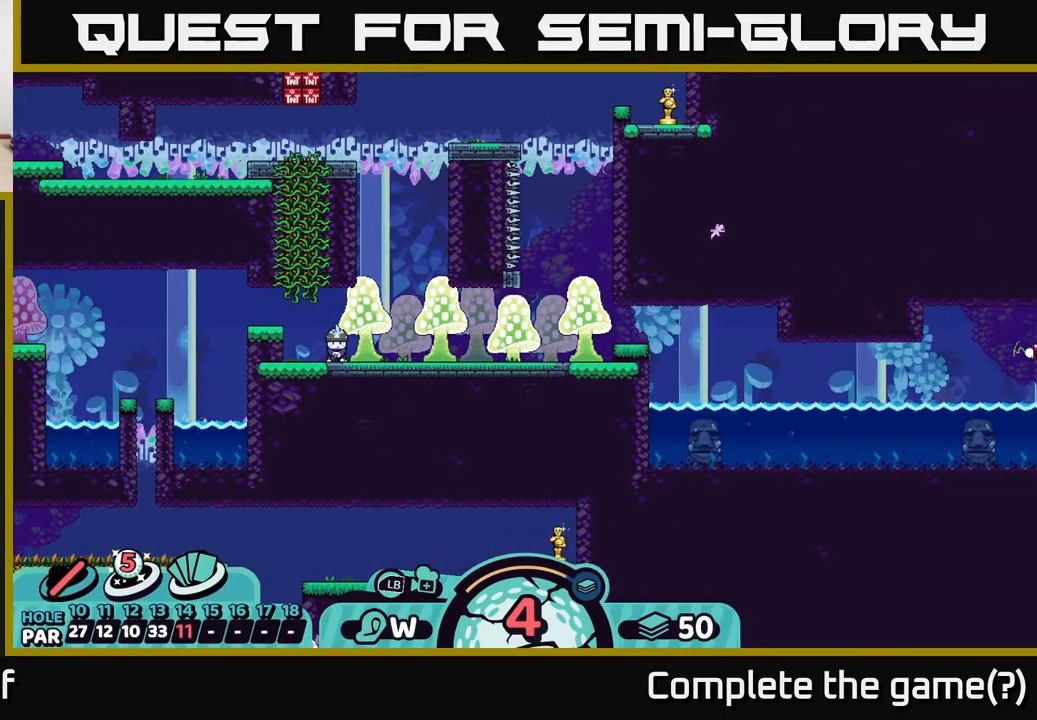
{"buttons": ["A"], "left_stick": "center", "right_stick": "center", "events": [[16, "right_stick", "center"], [183, "B", "down"], [300, "B", "up"], [483, "A", "down"]]}
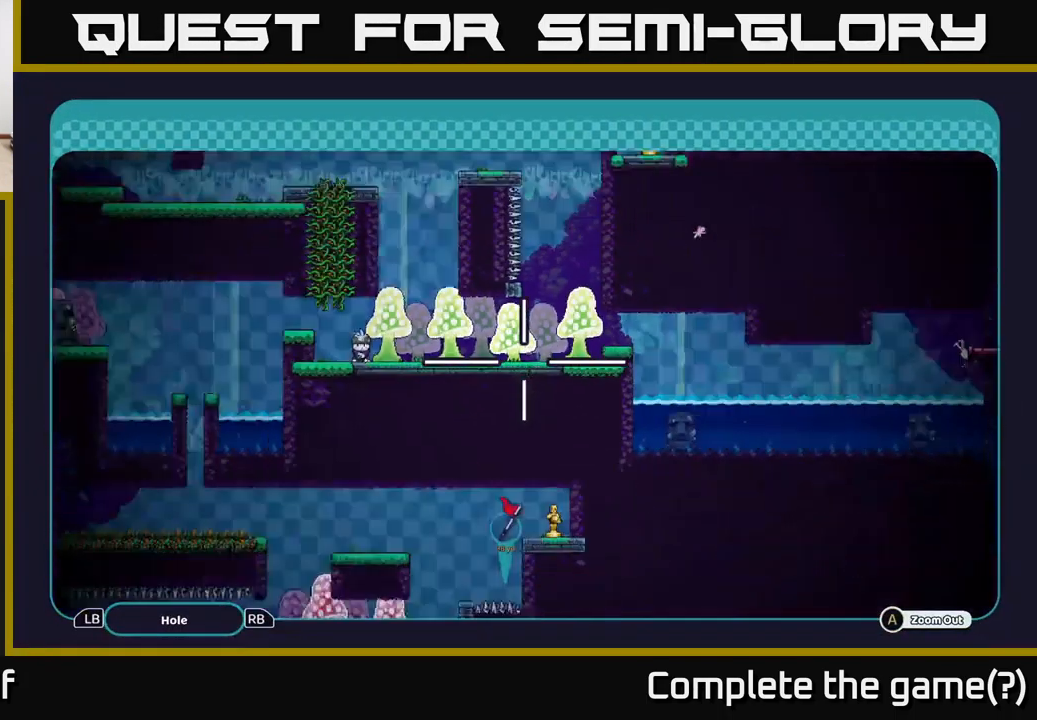
{"buttons": ["A"], "left_stick": "right", "right_stick": "center", "events": [[150, "left_stick", "right"]]}
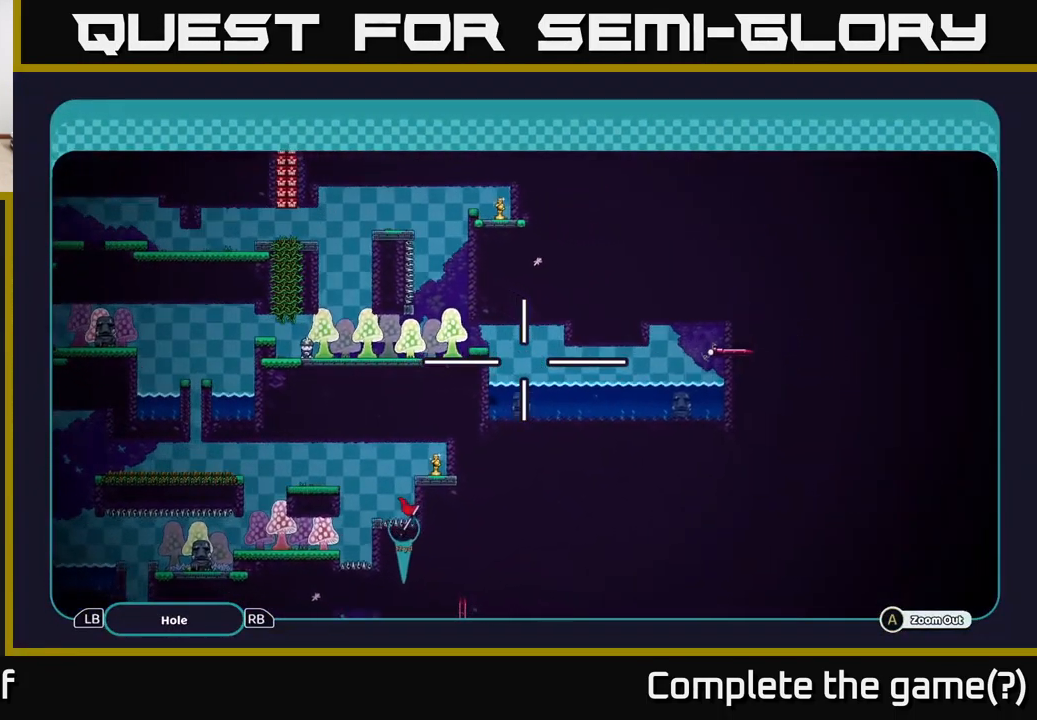
{"buttons": ["A"], "left_stick": "center", "right_stick": "center", "events": [[33, "left_stick", "down-right"], [250, "left_stick", "center"]]}
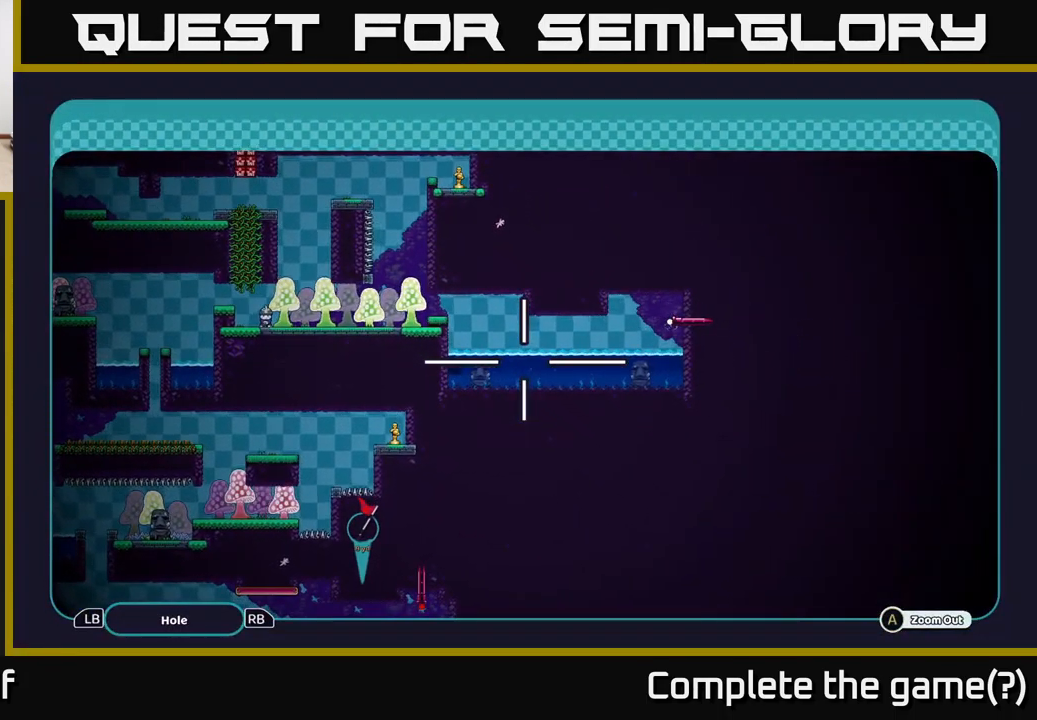
{"buttons": ["A"], "left_stick": "center", "right_stick": "center", "events": []}
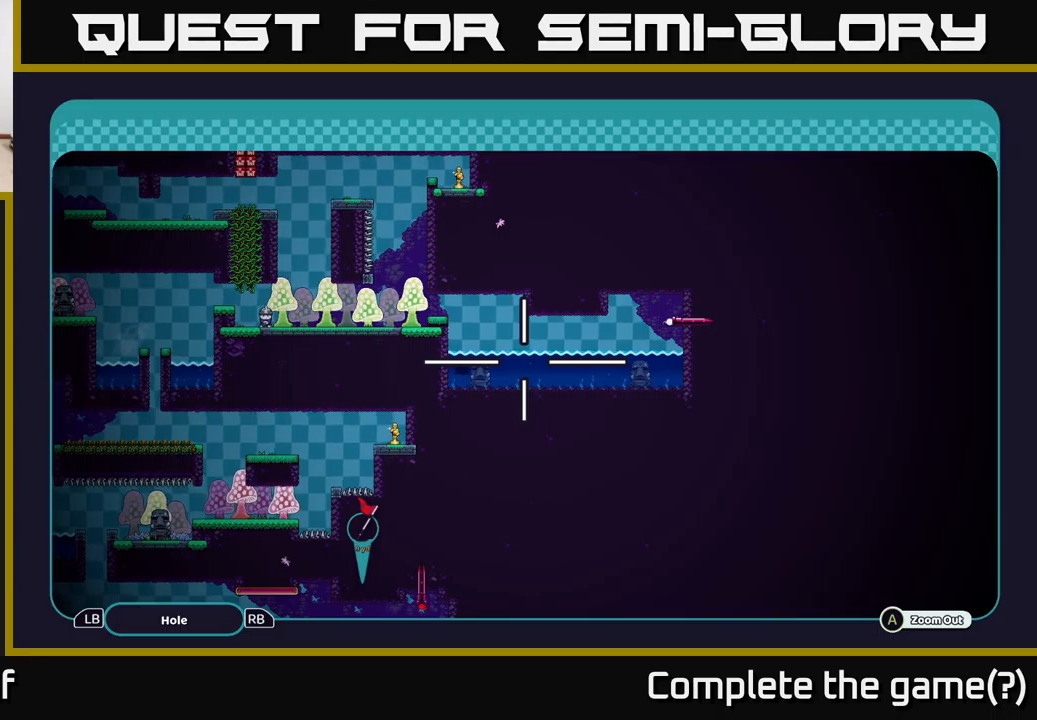
{"buttons": ["A"], "left_stick": "center", "right_stick": "center", "events": []}
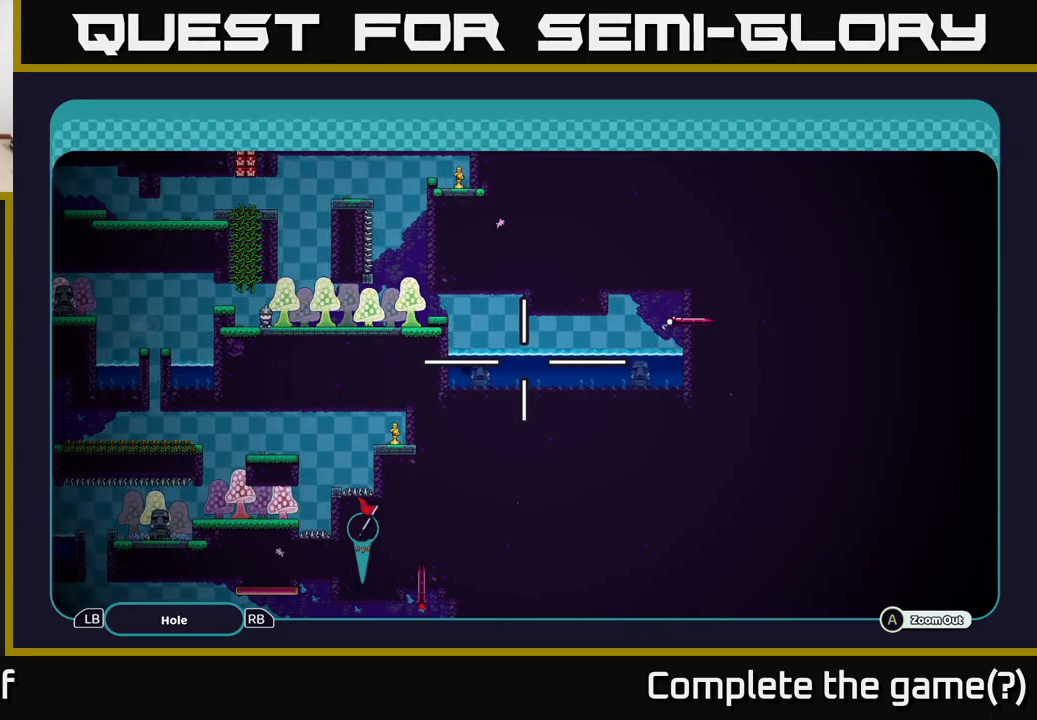
{"buttons": ["A"], "left_stick": "center", "right_stick": "center", "events": []}
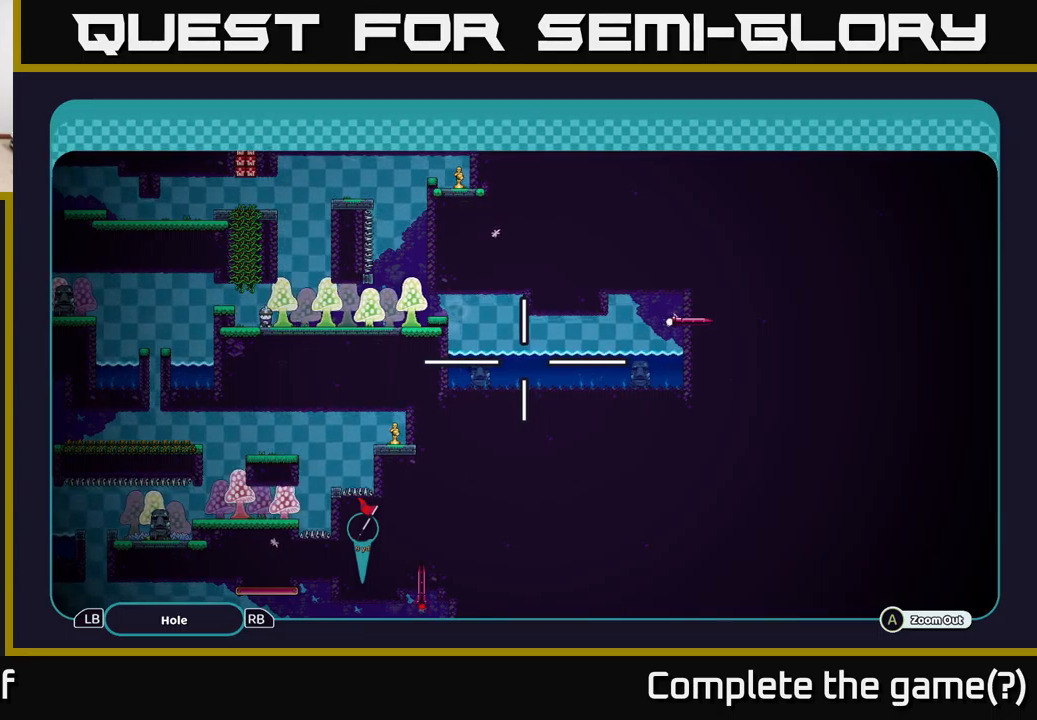
{"buttons": ["A"], "left_stick": "down-left", "right_stick": "center", "events": [[283, "left_stick", "down-left"]]}
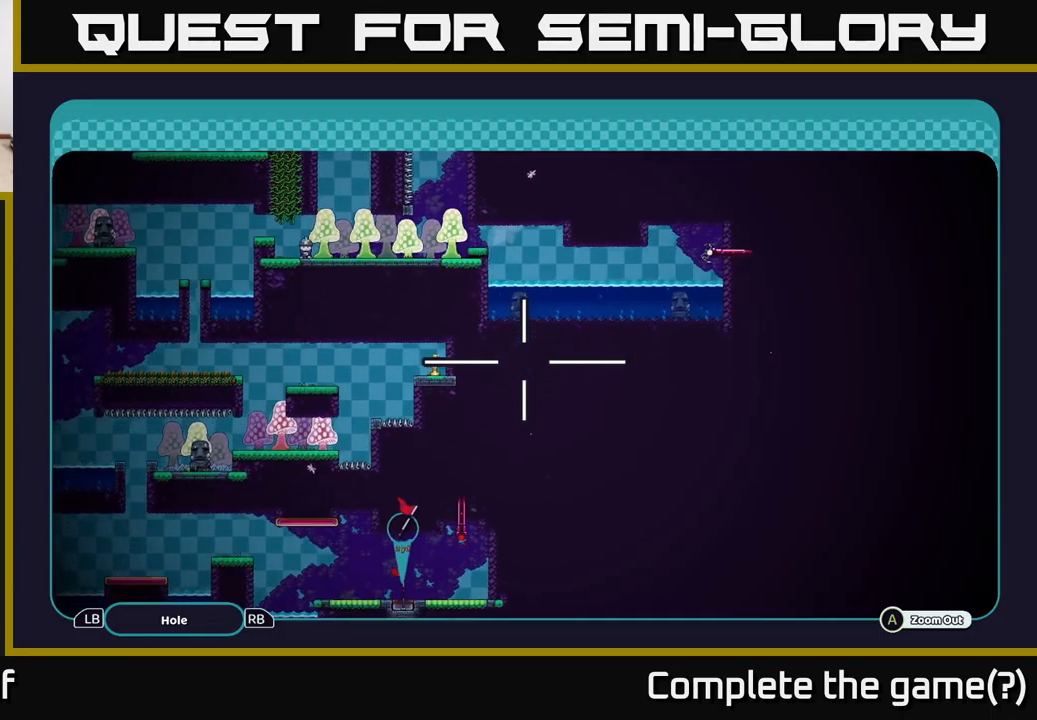
{"buttons": ["A"], "left_stick": "down-left", "right_stick": "center", "events": [[200, "left_stick", "down"], [483, "left_stick", "down-left"]]}
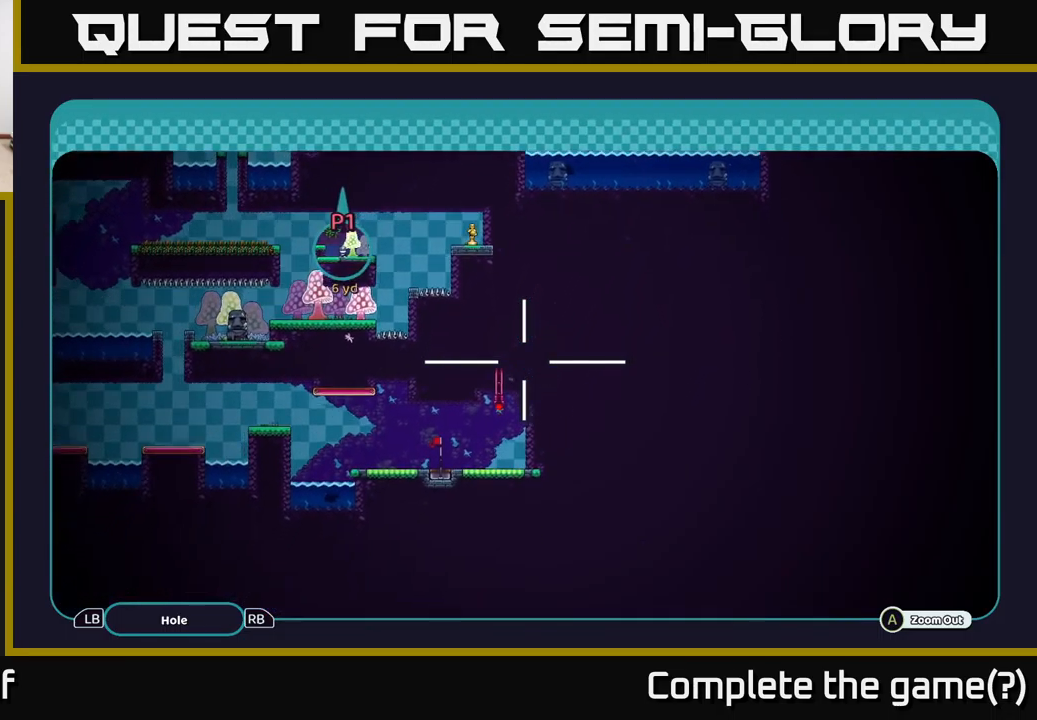
{"buttons": ["A"], "left_stick": "up", "right_stick": "center", "events": [[83, "left_stick", "center"], [417, "left_stick", "up"]]}
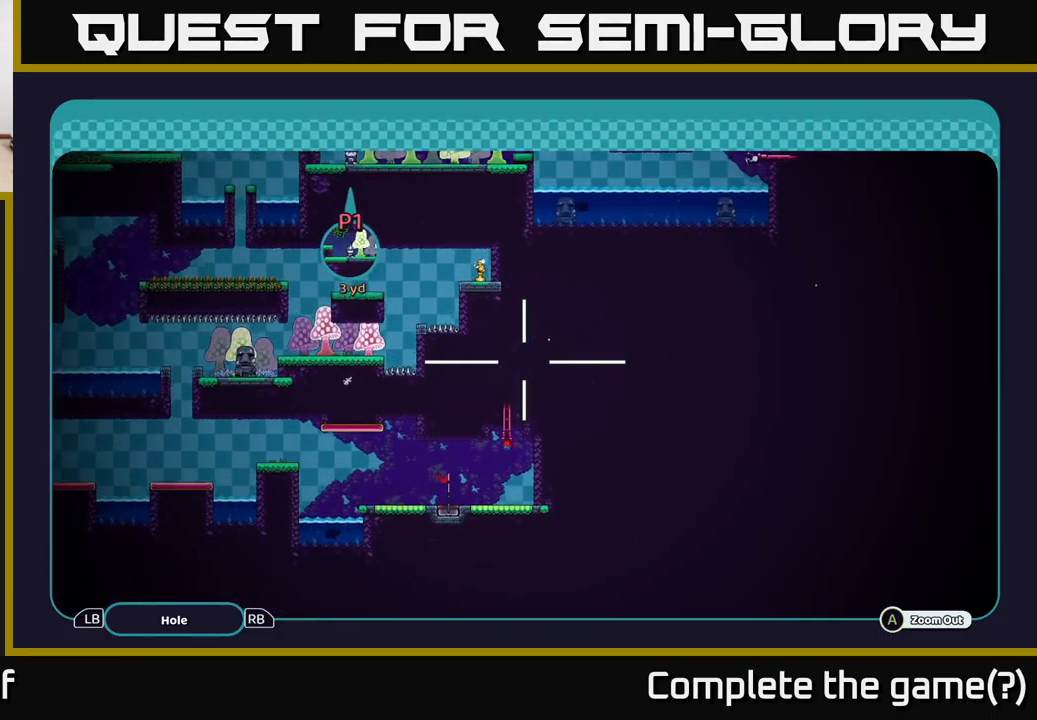
{"buttons": [], "left_stick": "center", "right_stick": "center", "events": [[117, "left_stick", "center"], [150, "A", "up"], [350, "B", "down"], [433, "B", "up"]]}
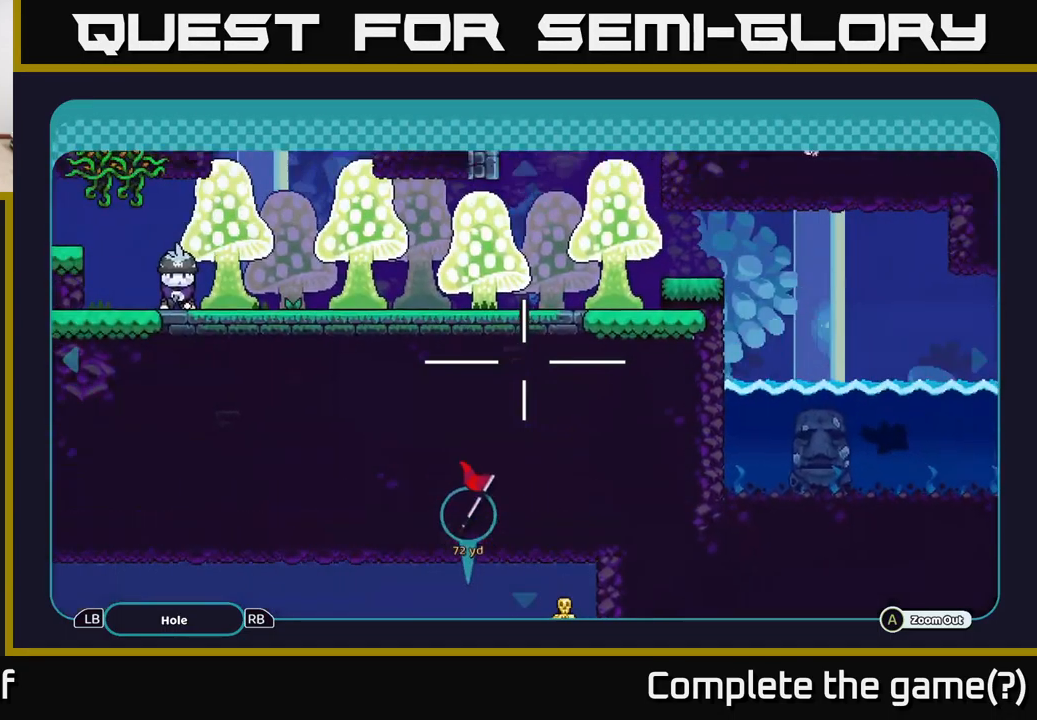
{"buttons": [], "left_stick": "center", "right_stick": "center", "events": []}